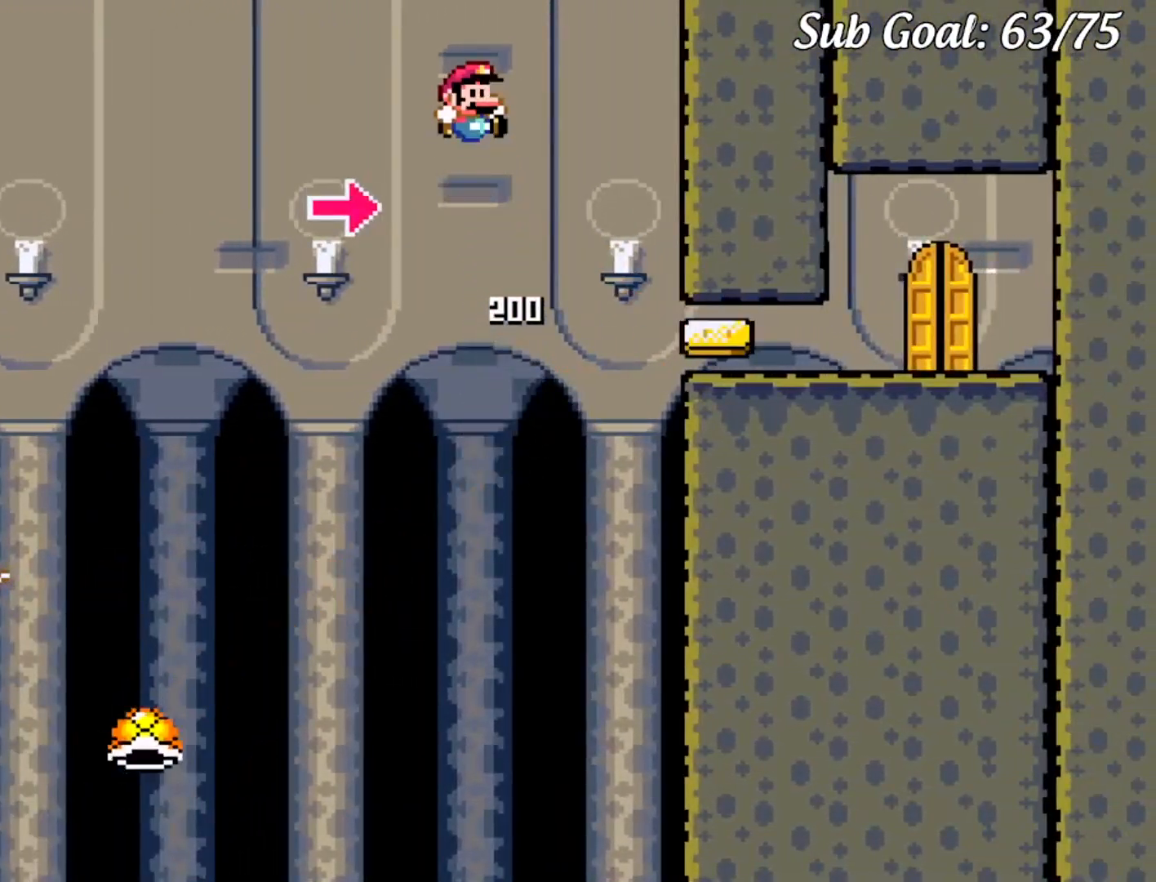
Gameplay with a controller (Nintendo layout); each line is a JSON object with the inputs held at the frame after it. "events" lists button and stick changes between this image and that frame as [ms after this image, input, new state], when the widget could be followed in between. Not read: L3 R3.
{"buttons": ["B", "Y", "DPAD_RIGHT"], "events": [[67, "DPAD_RIGHT", "up"], [184, "DPAD_RIGHT", "down"], [201, "B", "up"], [301, "B", "down"]]}
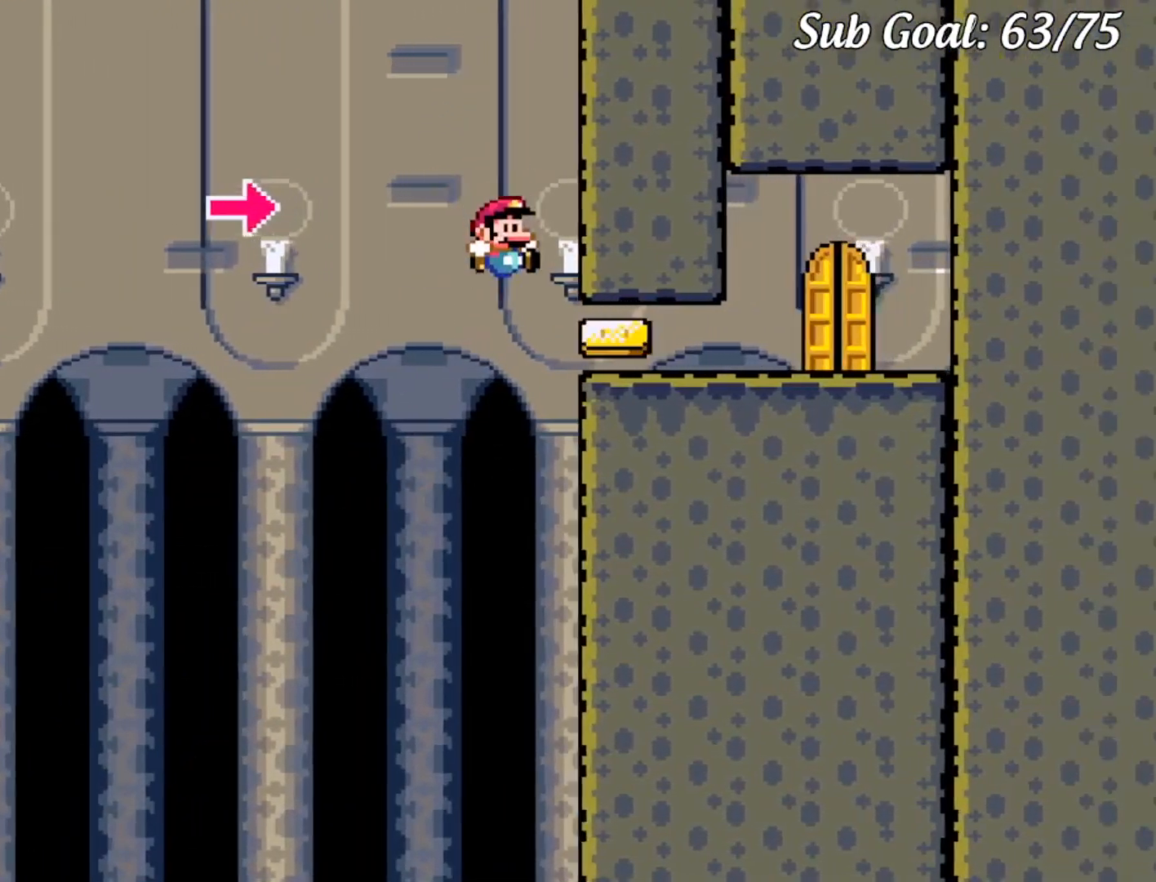
{"buttons": ["Y", "DPAD_LEFT"], "events": [[450, "B", "up"], [450, "DPAD_RIGHT", "up"], [467, "DPAD_DOWN", "down"], [484, "DPAD_DOWN", "up"], [484, "DPAD_LEFT", "down"]]}
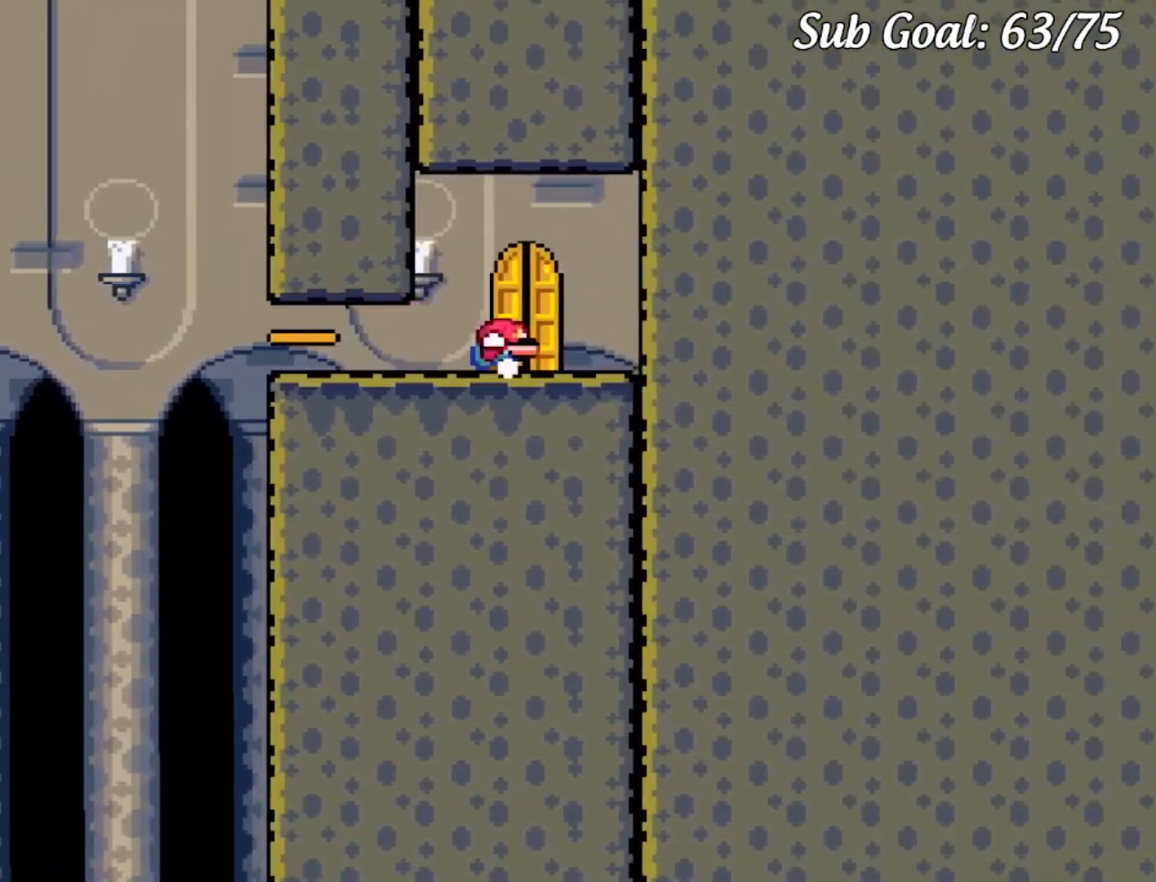
{"buttons": ["Y"], "events": [[84, "DPAD_UP", "down"], [100, "DPAD_LEFT", "up"], [201, "DPAD_UP", "up"]]}
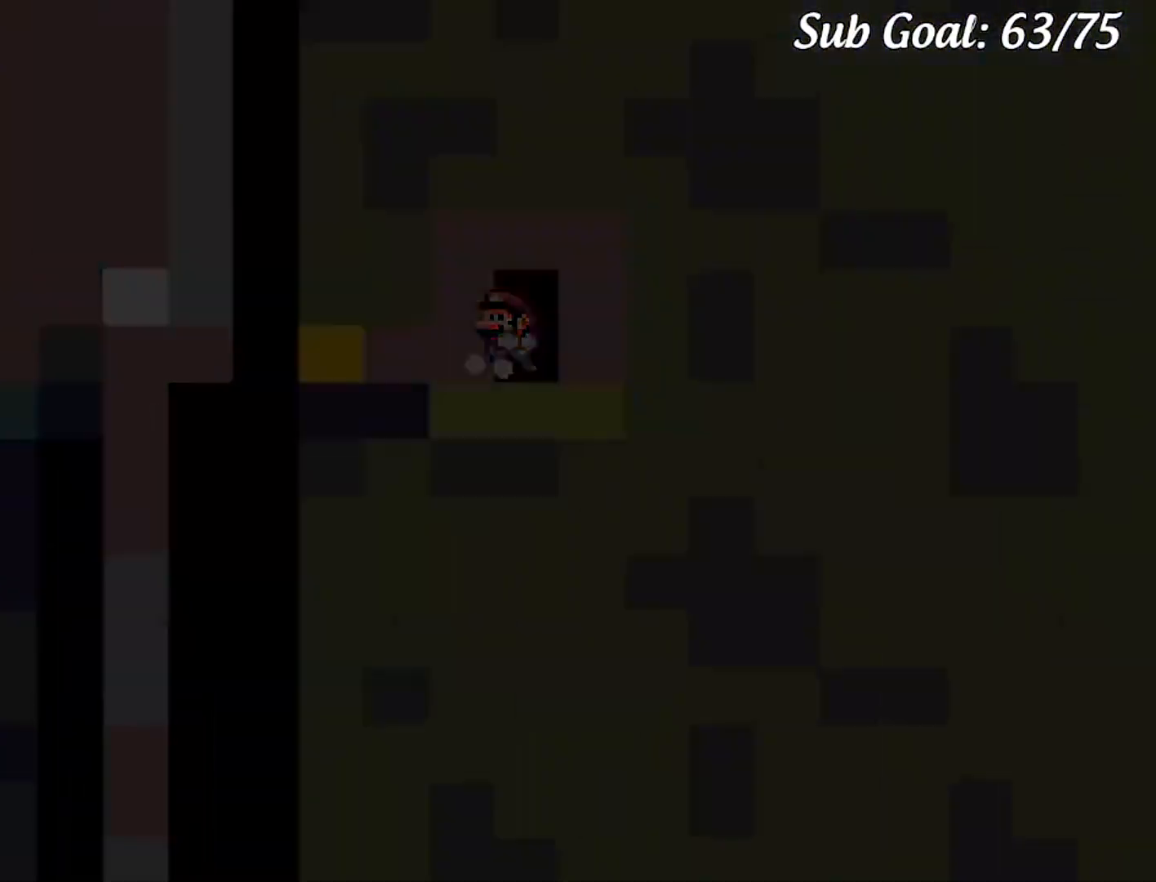
{"buttons": ["Y"], "events": []}
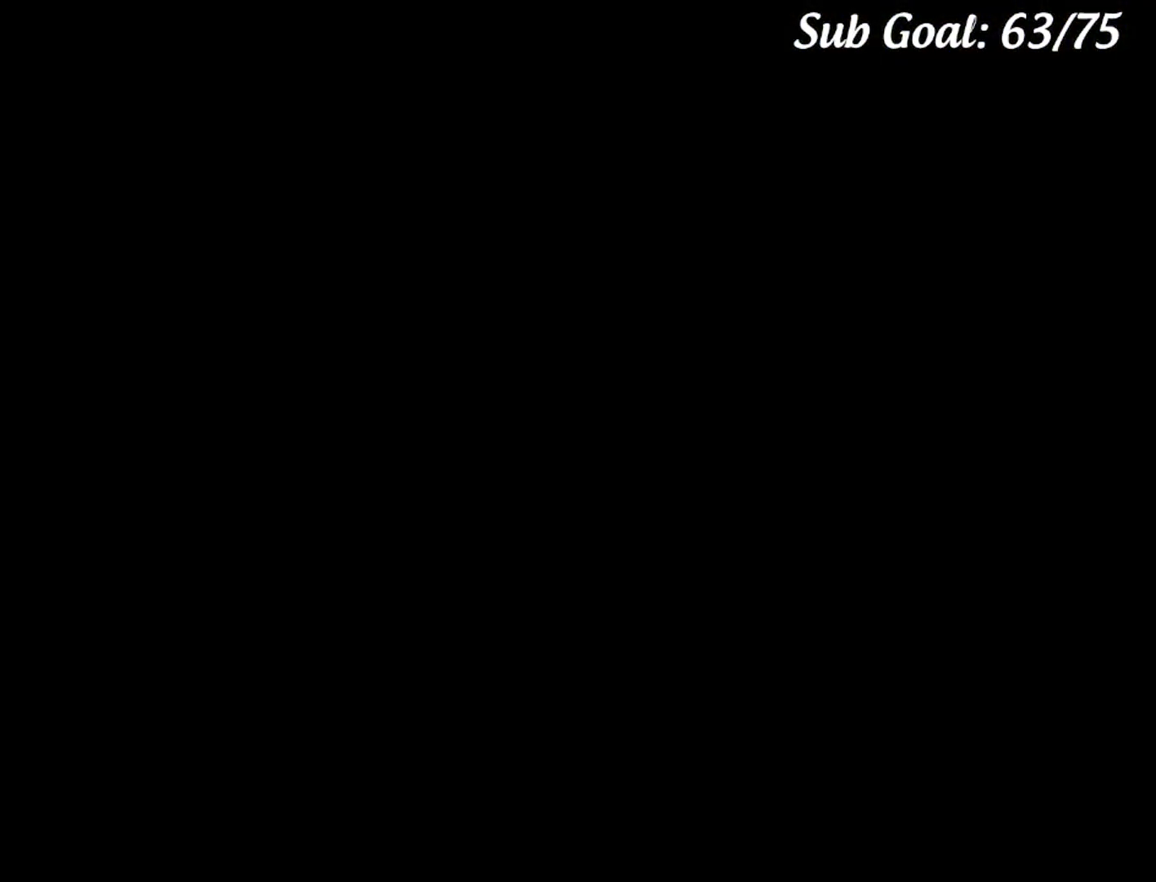
{"buttons": ["Y"], "events": []}
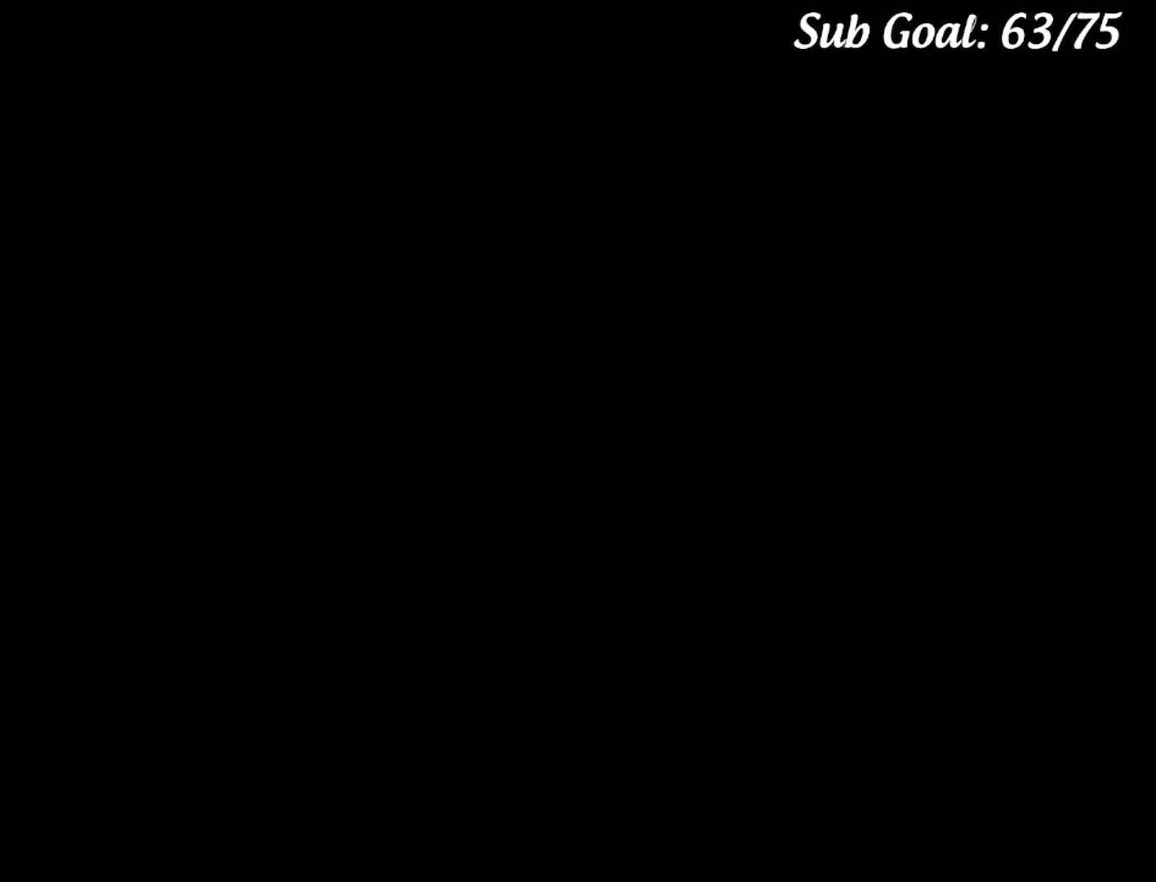
{"buttons": ["Y"], "events": []}
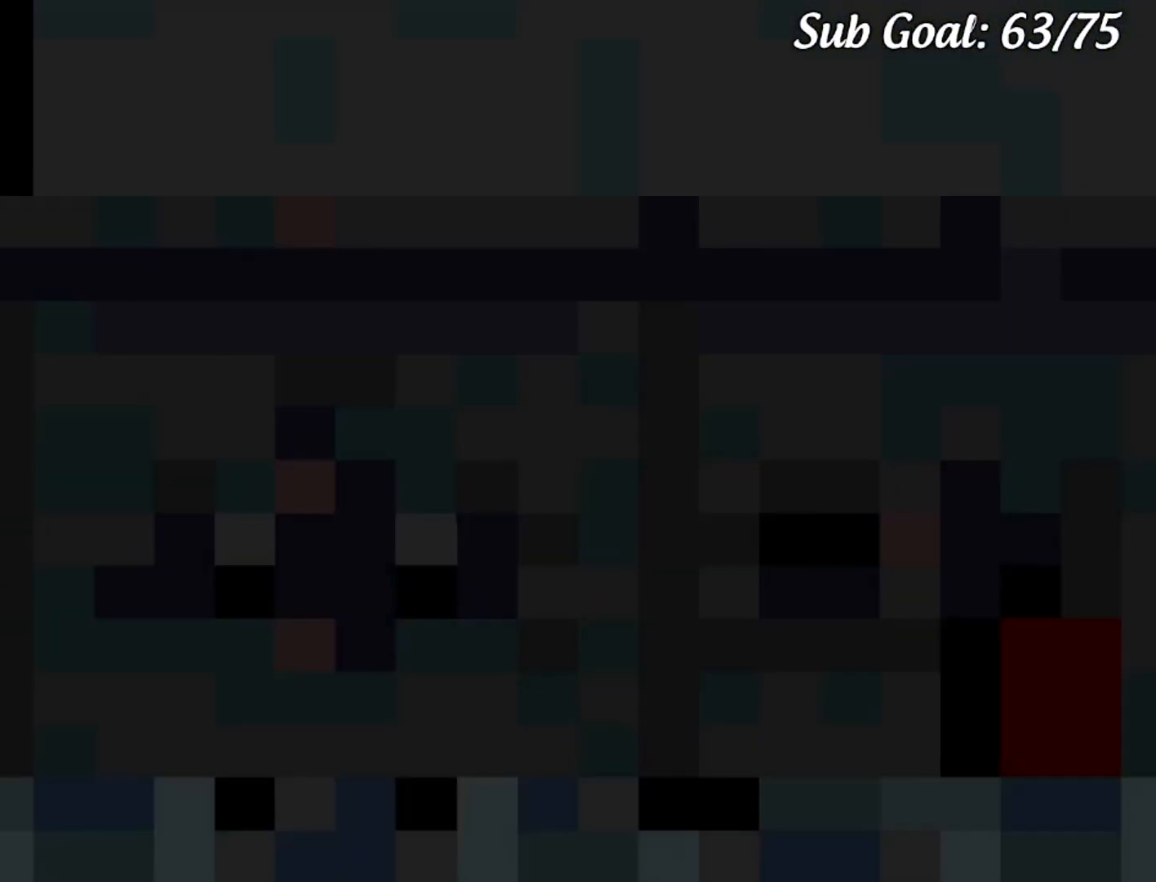
{"buttons": ["Y", "DPAD_RIGHT"], "events": [[334, "DPAD_RIGHT", "down"]]}
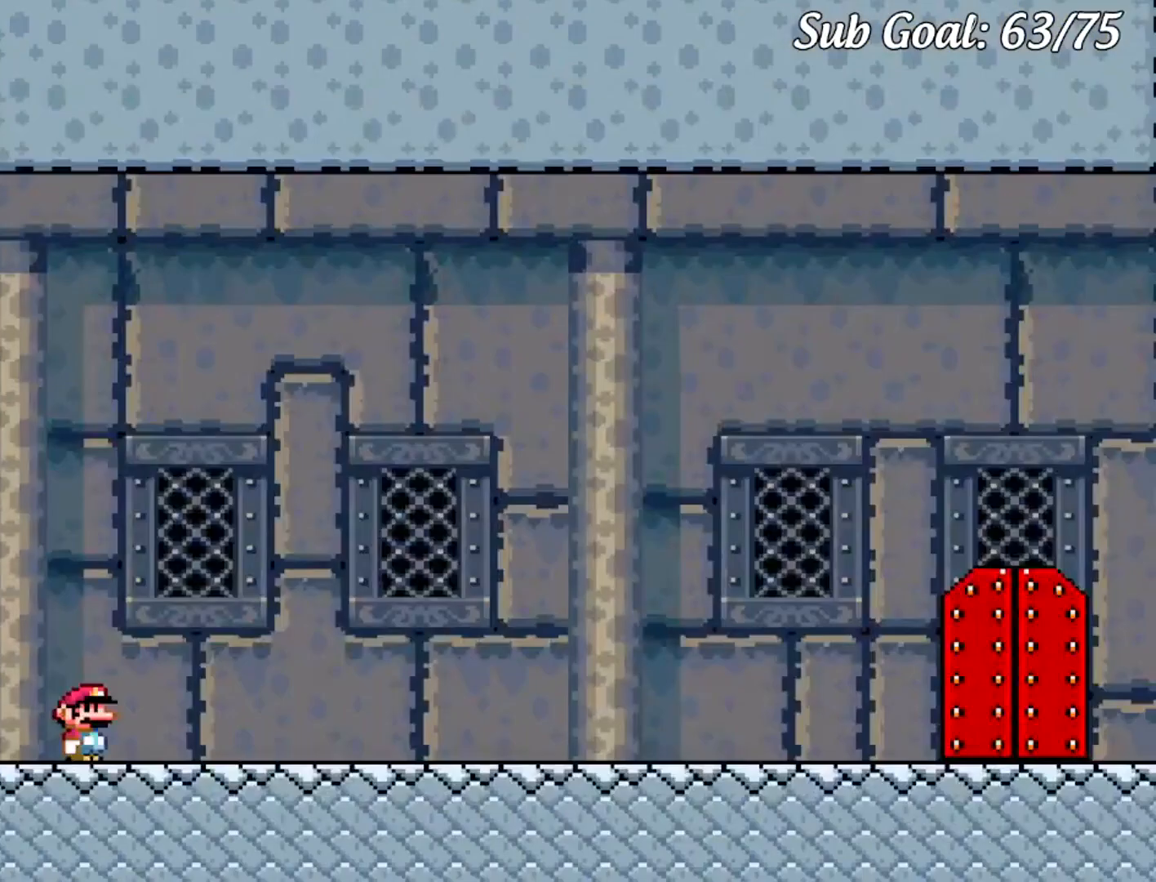
{"buttons": ["Y", "DPAD_RIGHT"], "events": []}
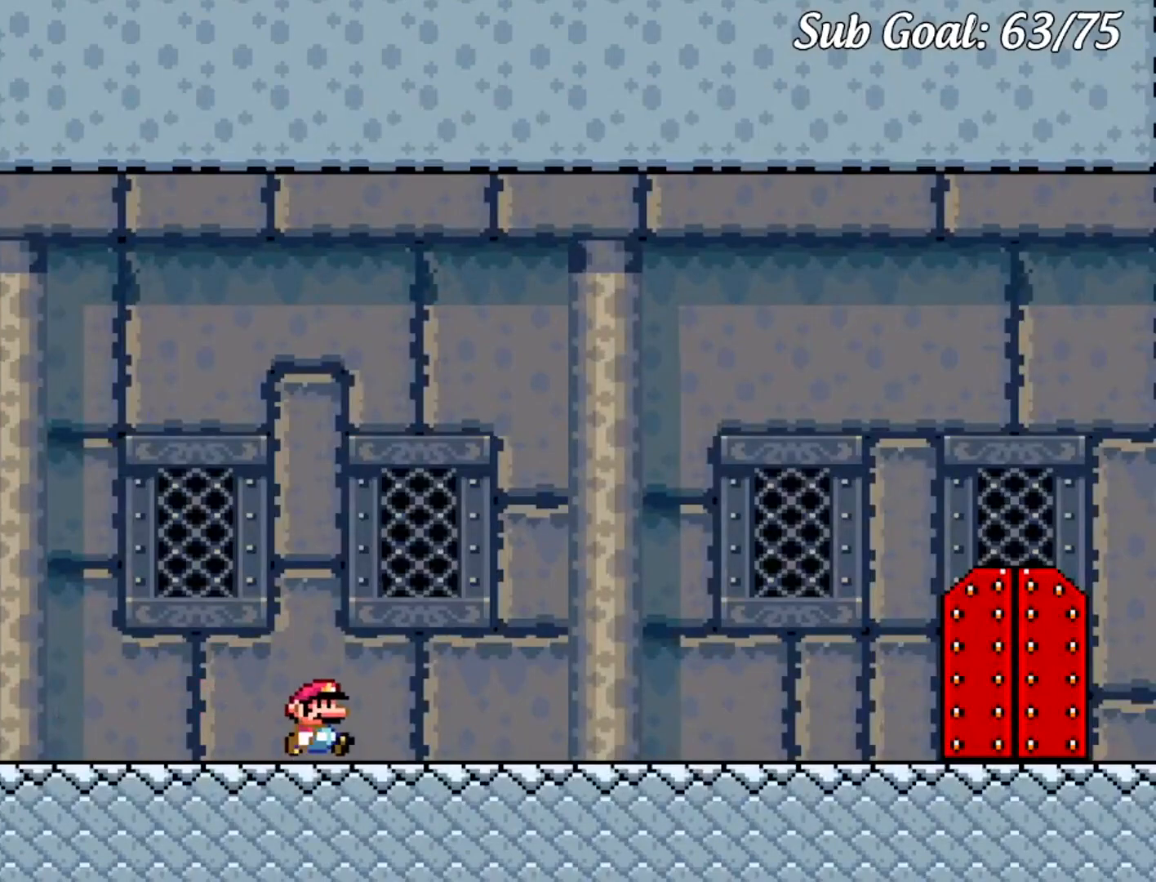
{"buttons": ["Y", "DPAD_RIGHT"], "events": []}
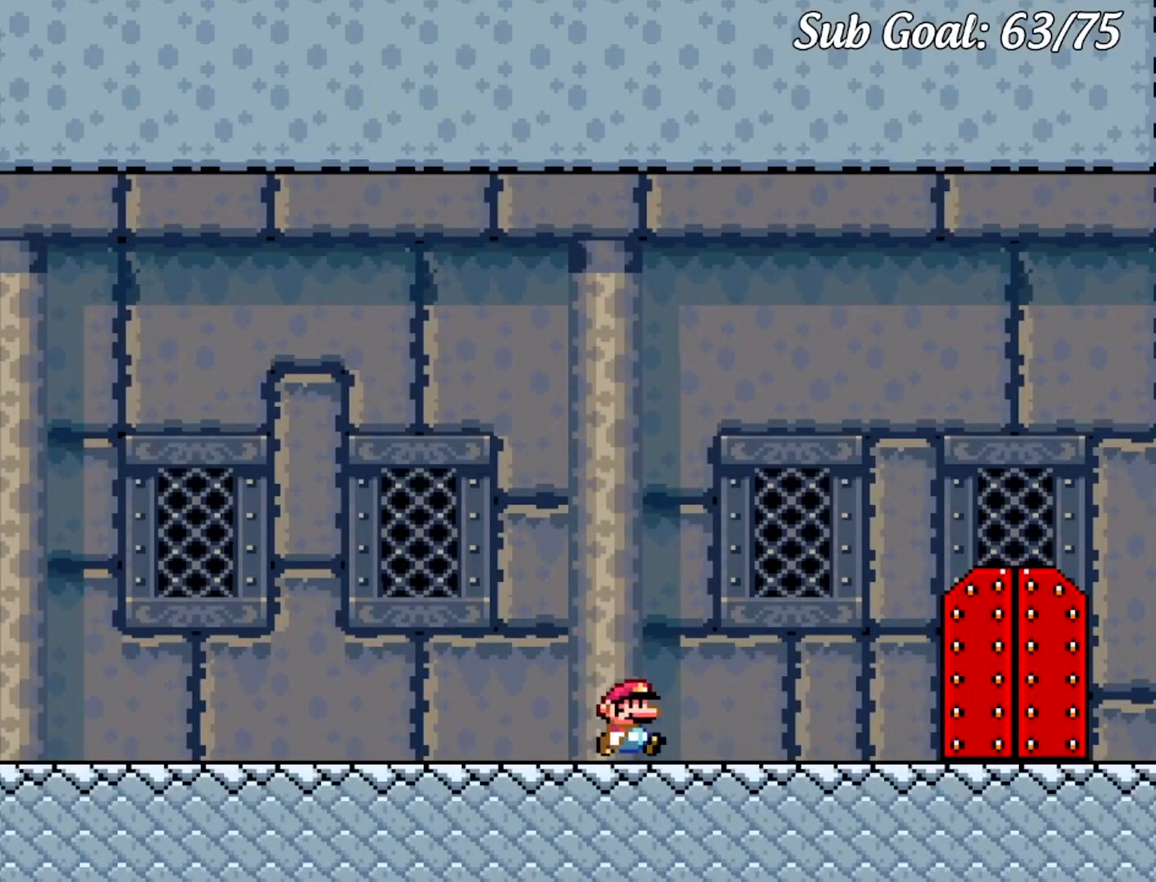
{"buttons": ["Y", "DPAD_UP", "DPAD_LEFT"], "events": [[450, "DPAD_RIGHT", "up"], [467, "DPAD_LEFT", "down"], [484, "DPAD_UP", "down"]]}
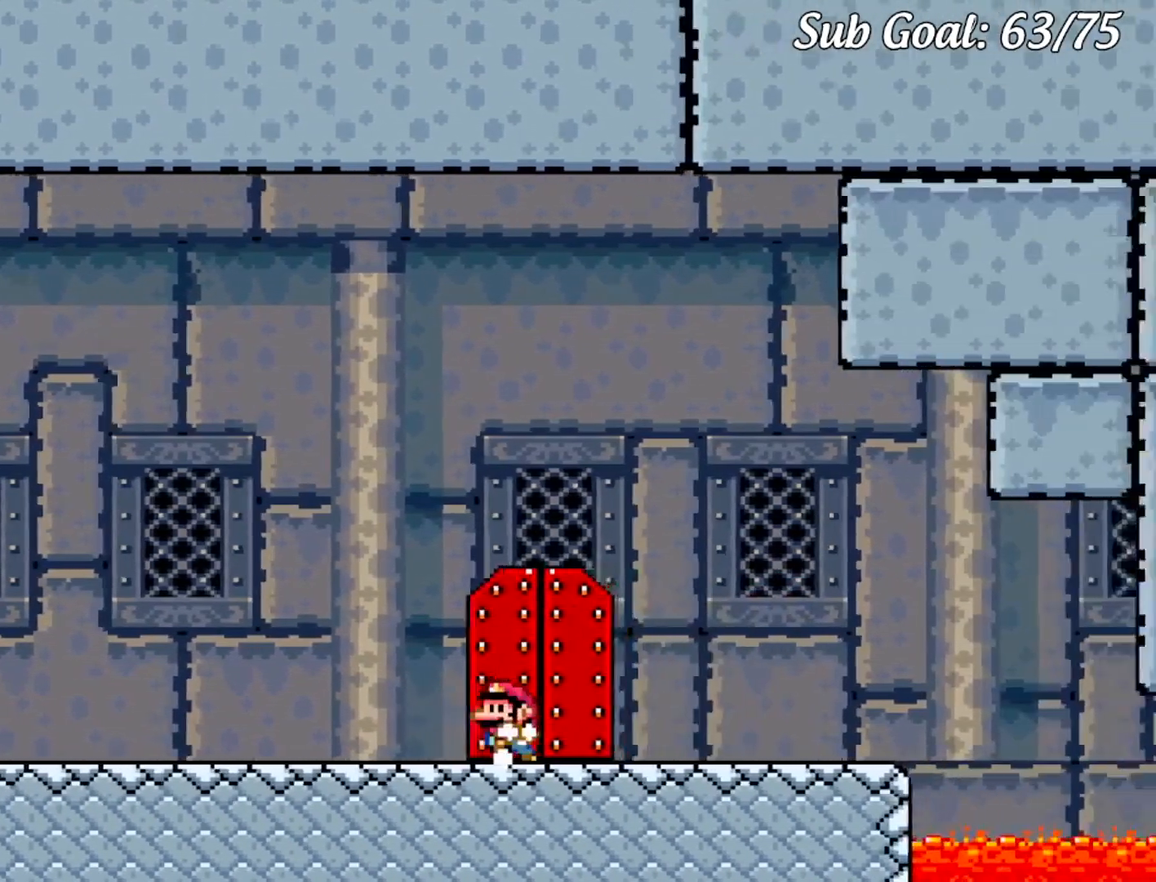
{"buttons": [], "events": [[100, "DPAD_LEFT", "up"], [167, "DPAD_UP", "up"], [301, "Y", "up"]]}
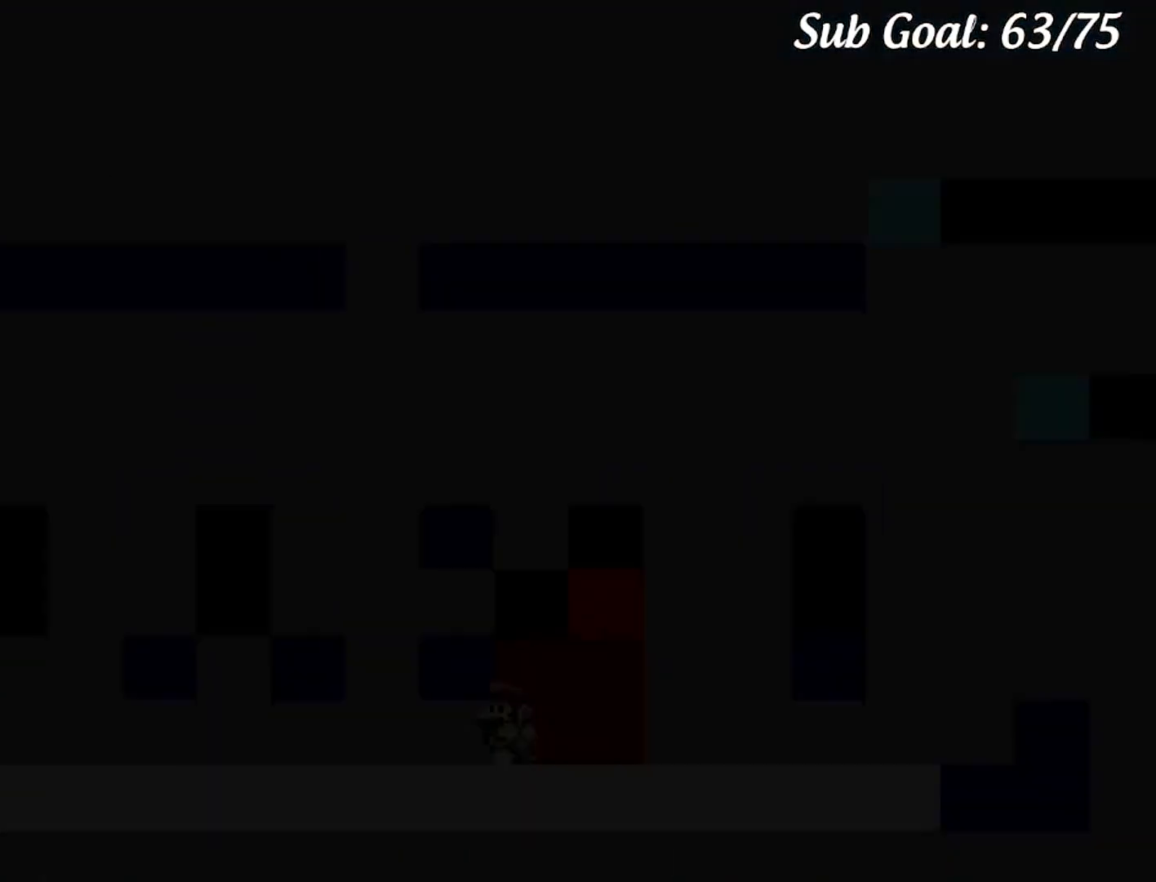
{"buttons": [], "events": []}
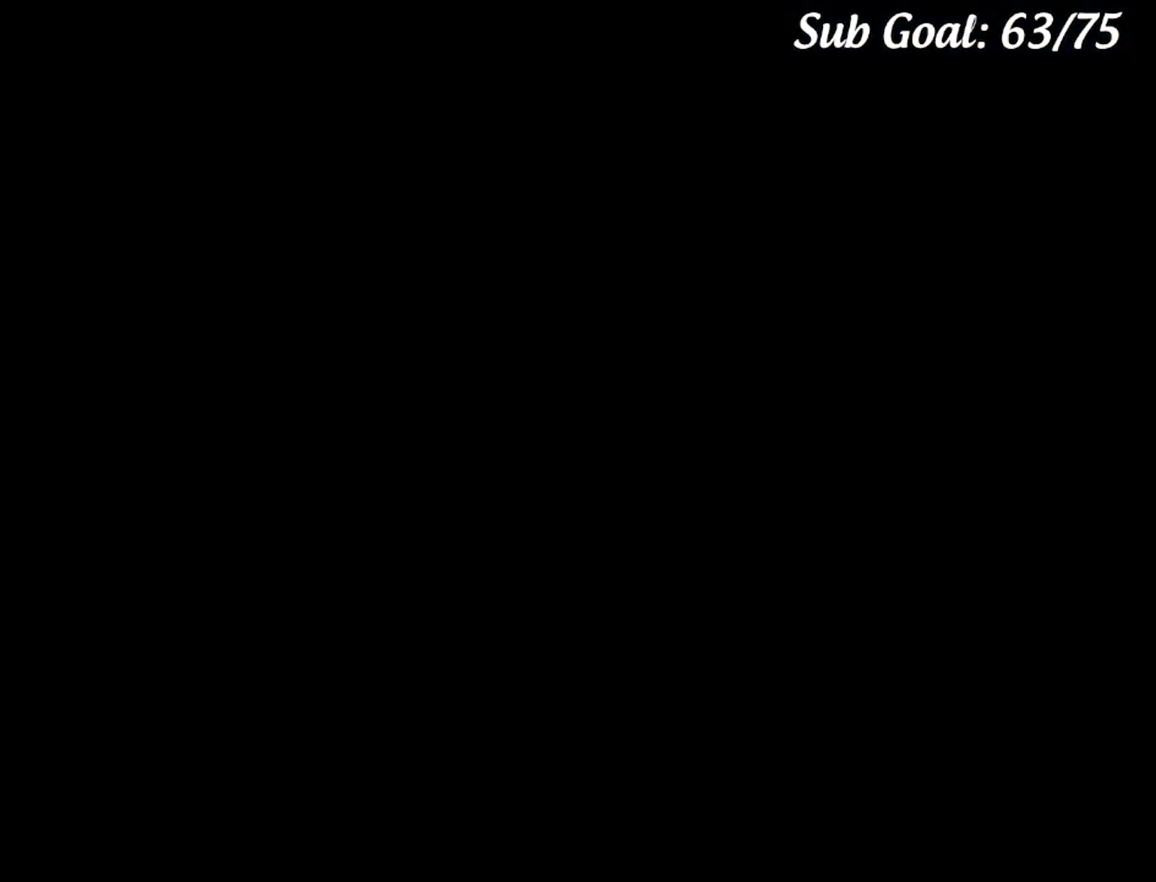
{"buttons": ["B", "Y"], "events": [[383, "Y", "down"], [400, "B", "down"]]}
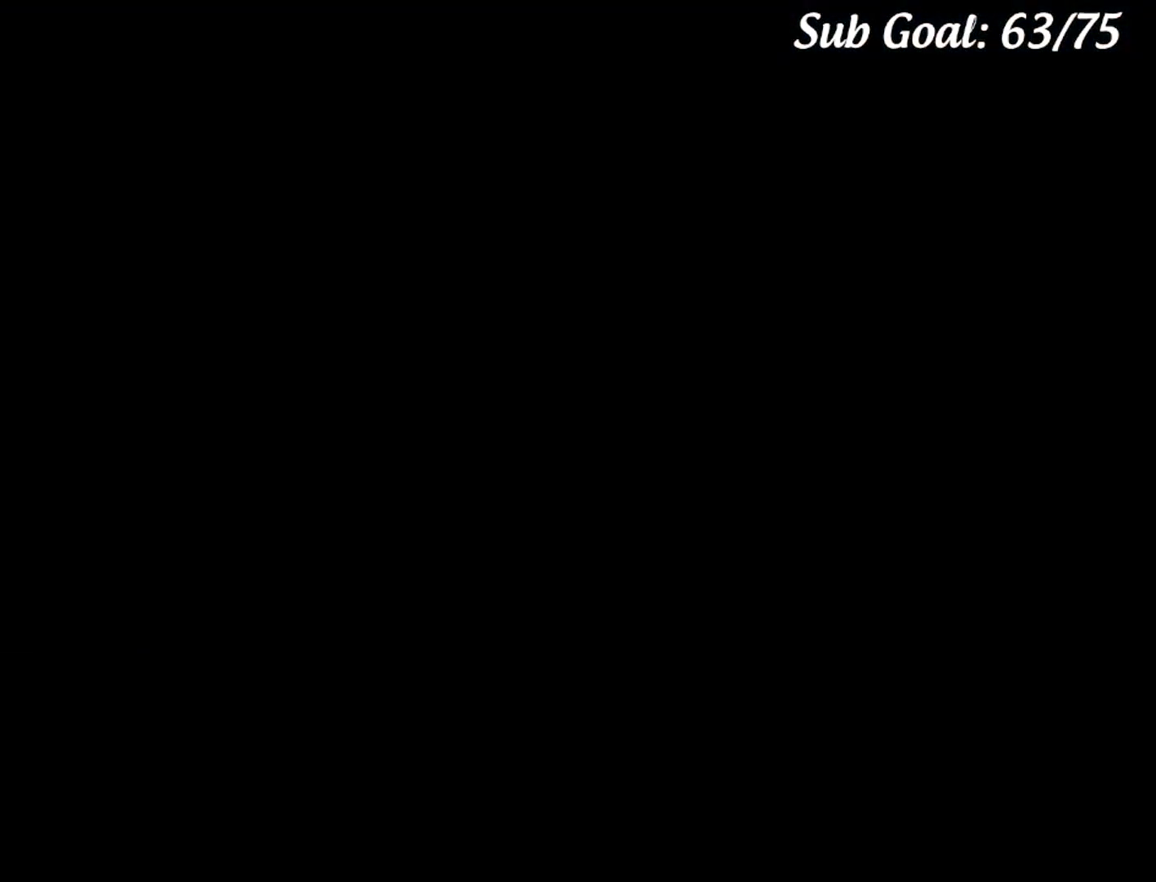
{"buttons": ["B", "Y"], "events": []}
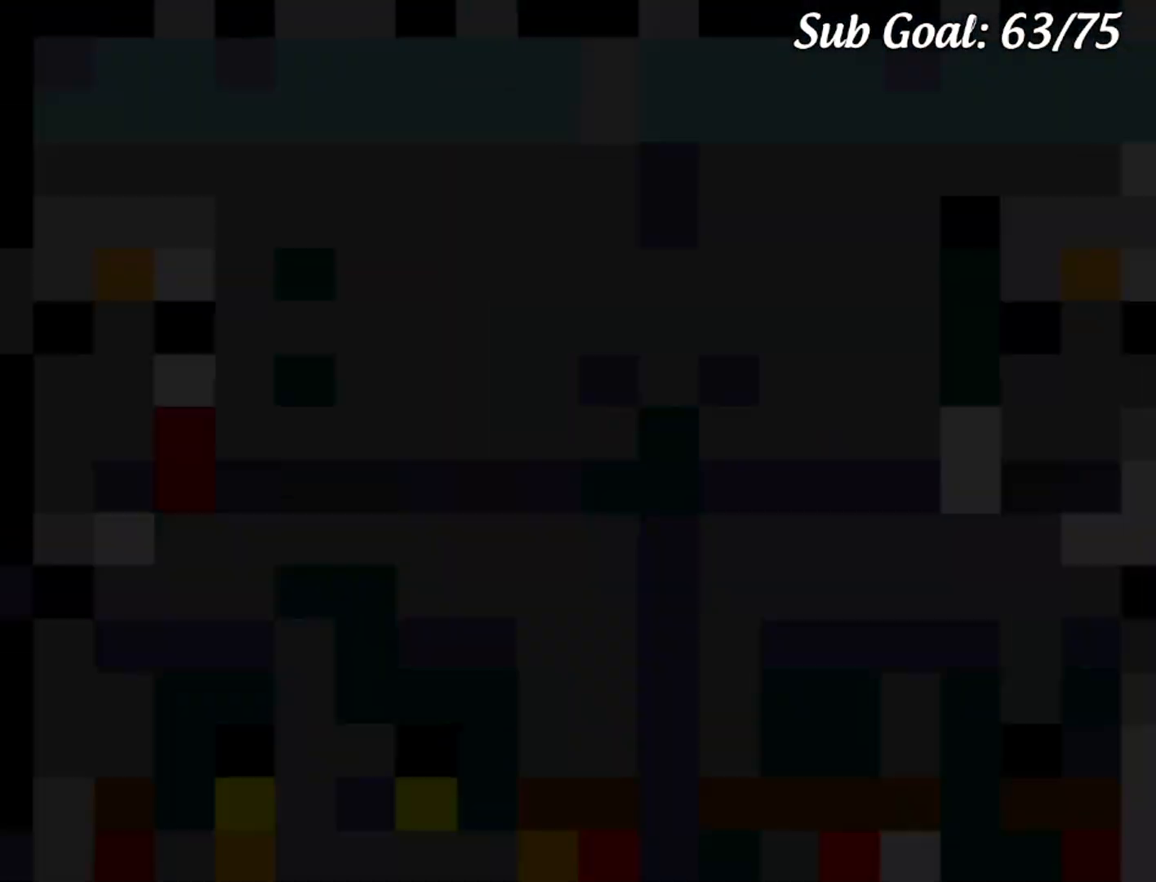
{"buttons": ["B", "Y"], "events": []}
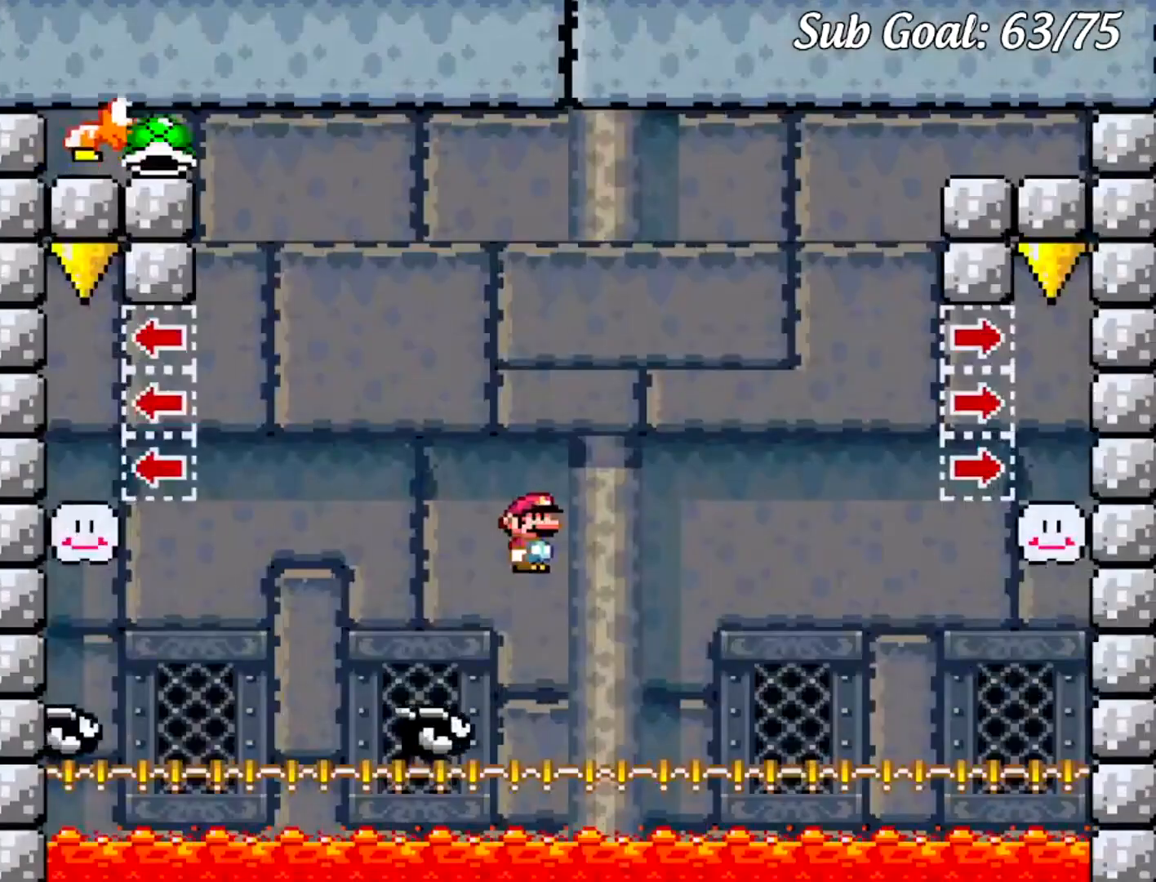
{"buttons": ["B", "Y", "DPAD_RIGHT"], "events": [[134, "DPAD_RIGHT", "down"]]}
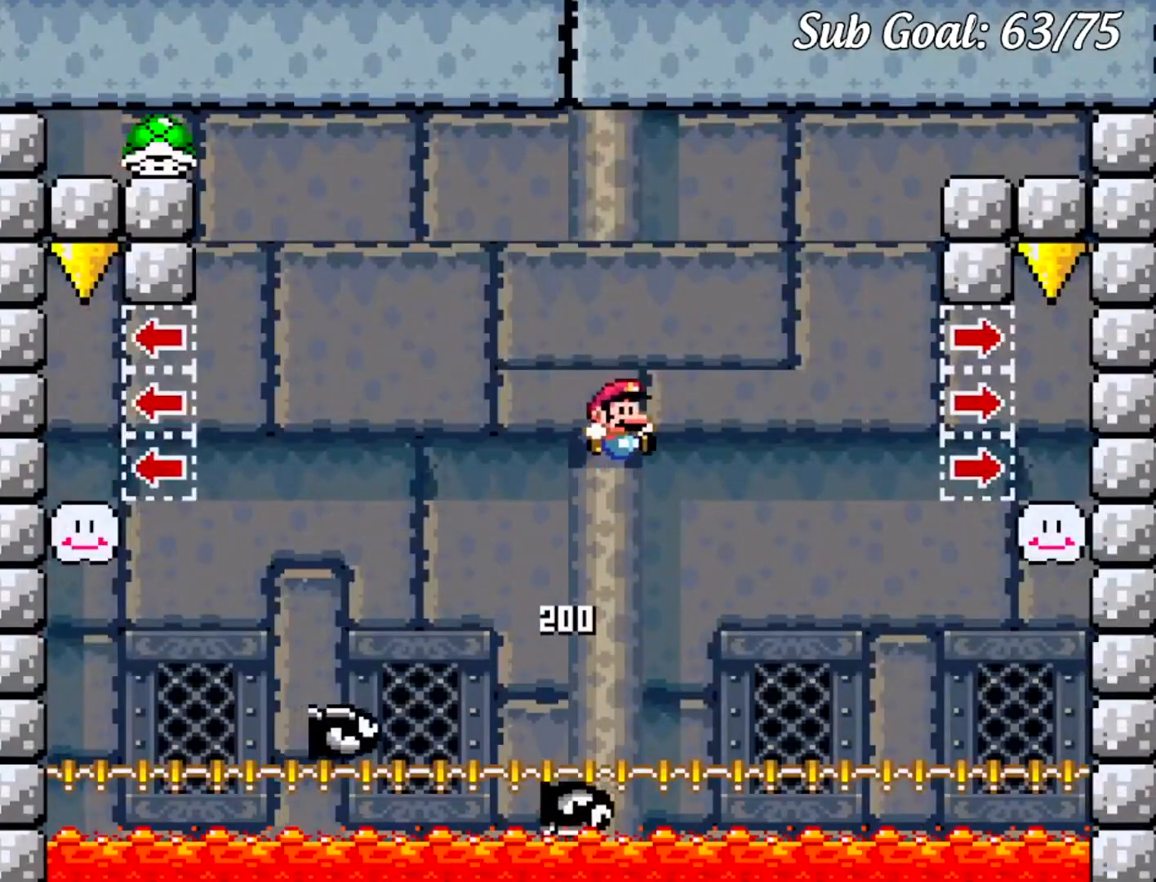
{"buttons": ["B", "Y", "DPAD_DOWN", "DPAD_RIGHT"]}
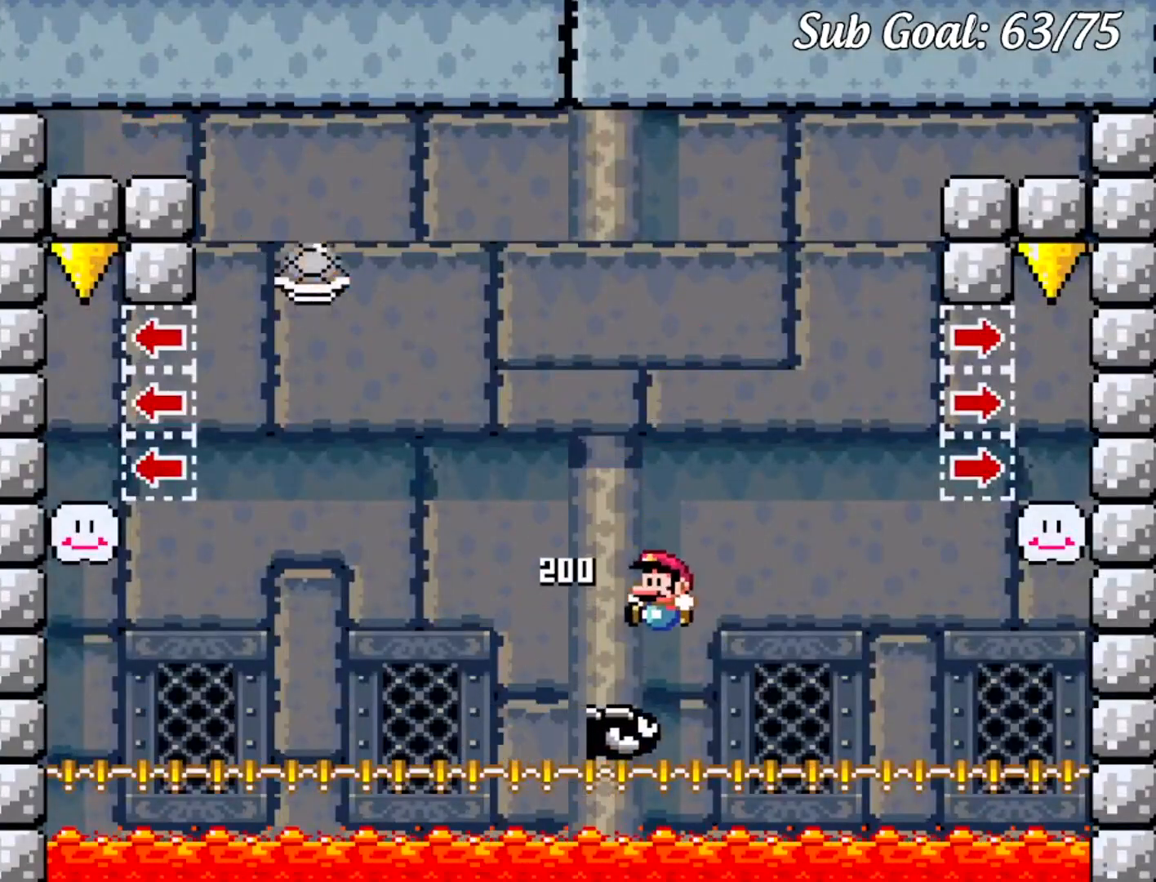
{"buttons": ["B", "Y", "DPAD_RIGHT"], "events": [[17, "DPAD_DOWN", "up"], [234, "DPAD_LEFT", "down"], [234, "DPAD_RIGHT", "up"], [484, "DPAD_LEFT", "up"], [501, "DPAD_RIGHT", "down"]]}
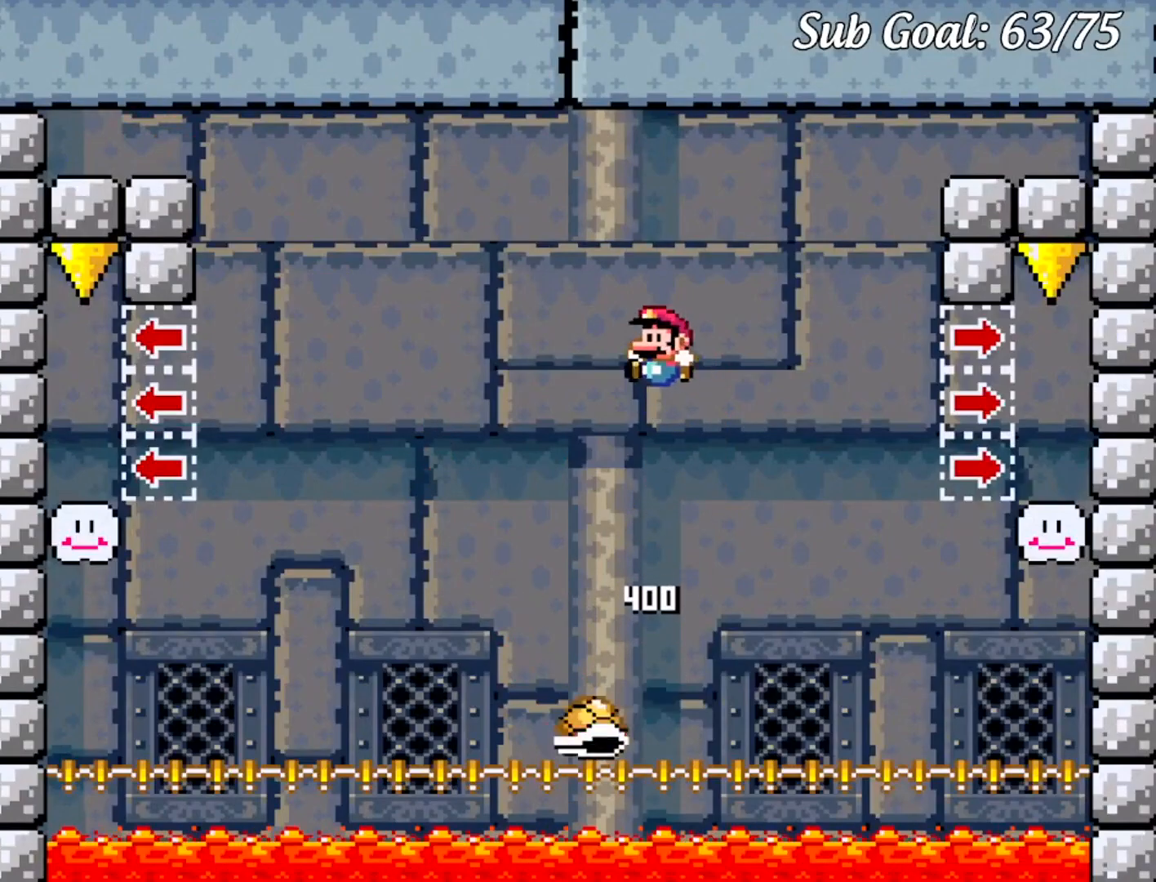
{"buttons": ["B", "Y", "DPAD_LEFT"], "events": [[50, "B", "up"], [317, "DPAD_RIGHT", "up"], [333, "B", "down"], [333, "DPAD_LEFT", "down"]]}
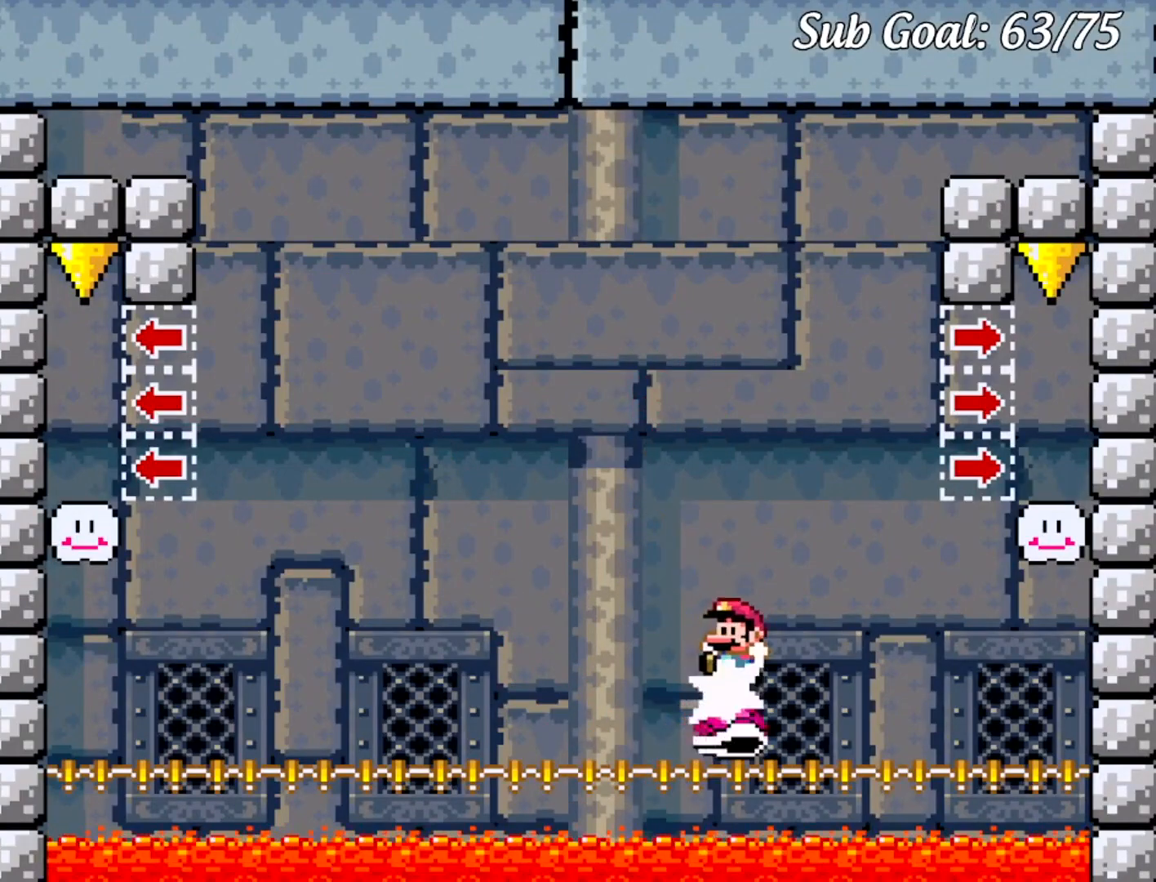
{"buttons": ["B", "Y", "DPAD_LEFT"], "events": []}
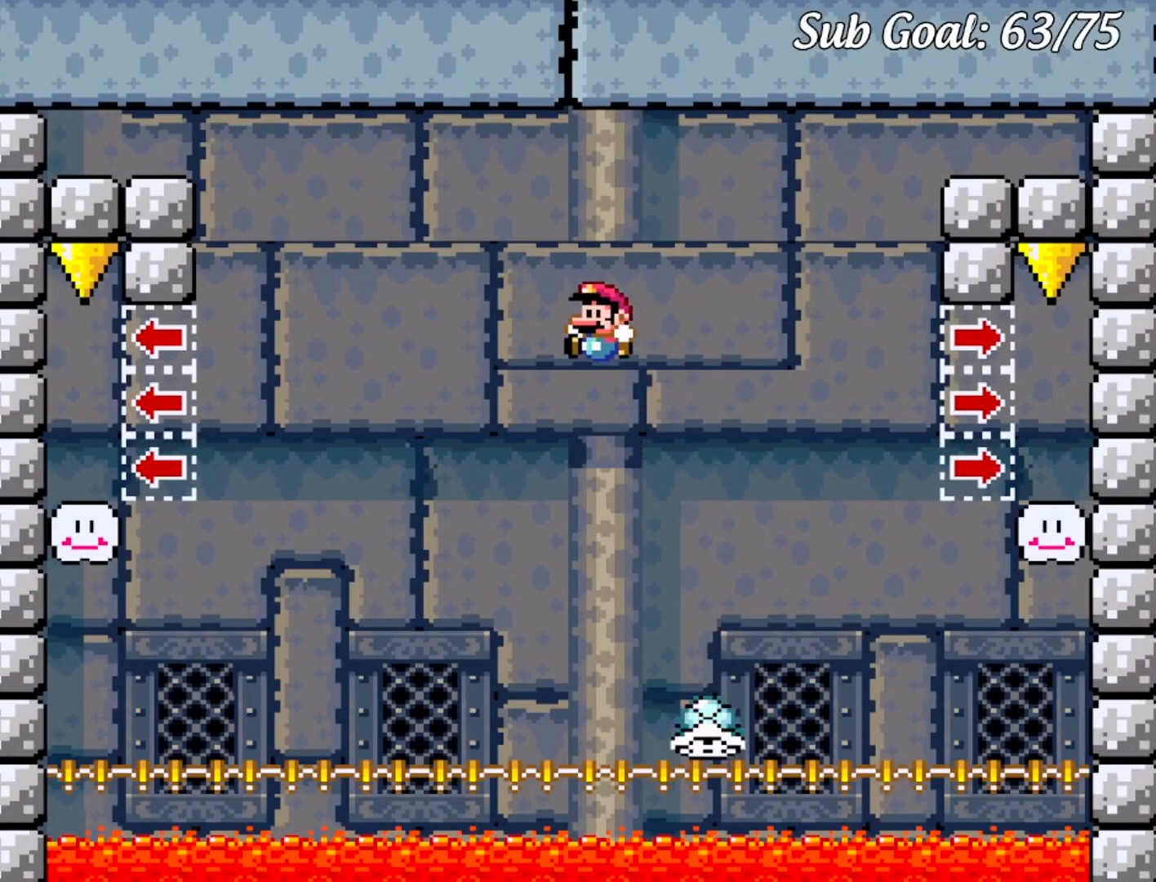
{"buttons": ["B", "Y", "DPAD_LEFT"], "events": [[66, "DPAD_LEFT", "up"], [83, "DPAD_RIGHT", "down"], [183, "DPAD_LEFT", "down"], [183, "DPAD_RIGHT", "up"]]}
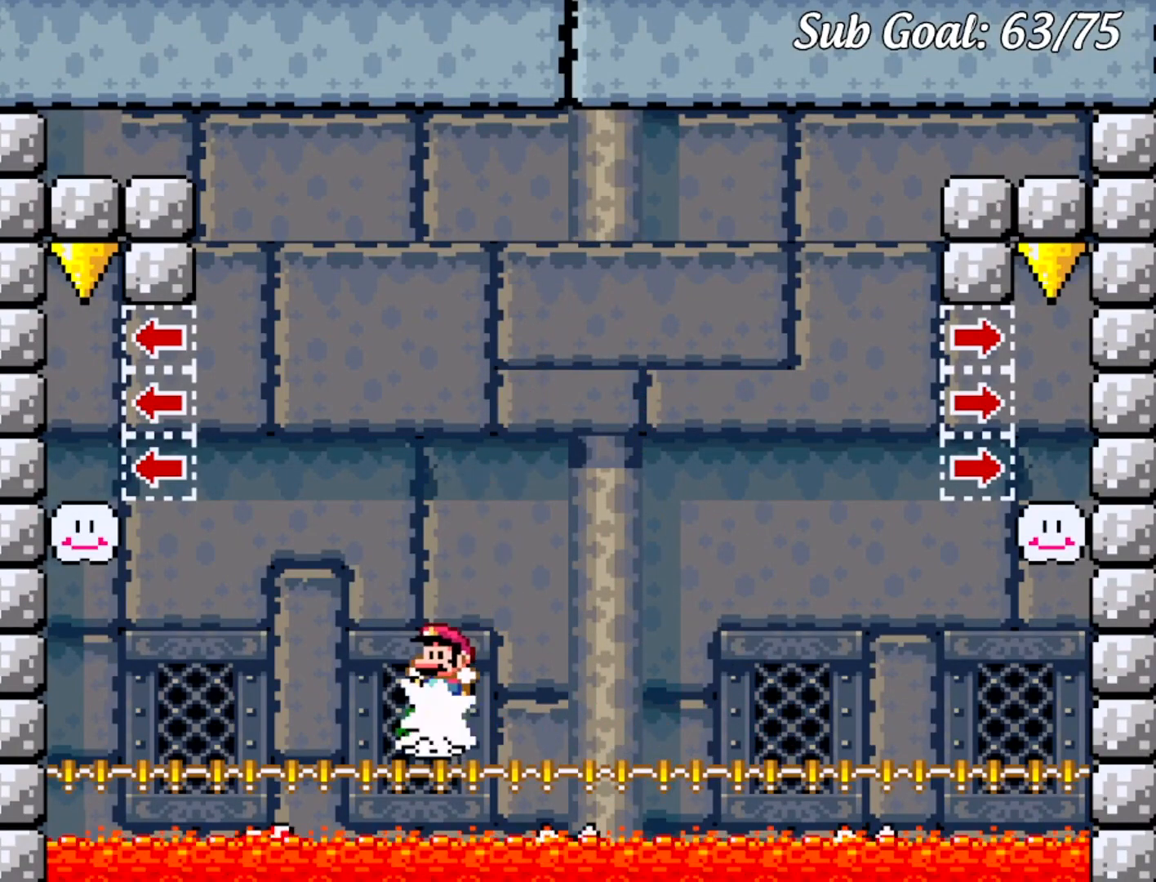
{"buttons": ["B", "Y", "DPAD_LEFT"], "events": [[234, "DPAD_LEFT", "up"], [234, "DPAD_RIGHT", "down"], [467, "DPAD_DOWN", "down"], [484, "DPAD_LEFT", "down"], [484, "DPAD_RIGHT", "up"], [501, "DPAD_DOWN", "up"]]}
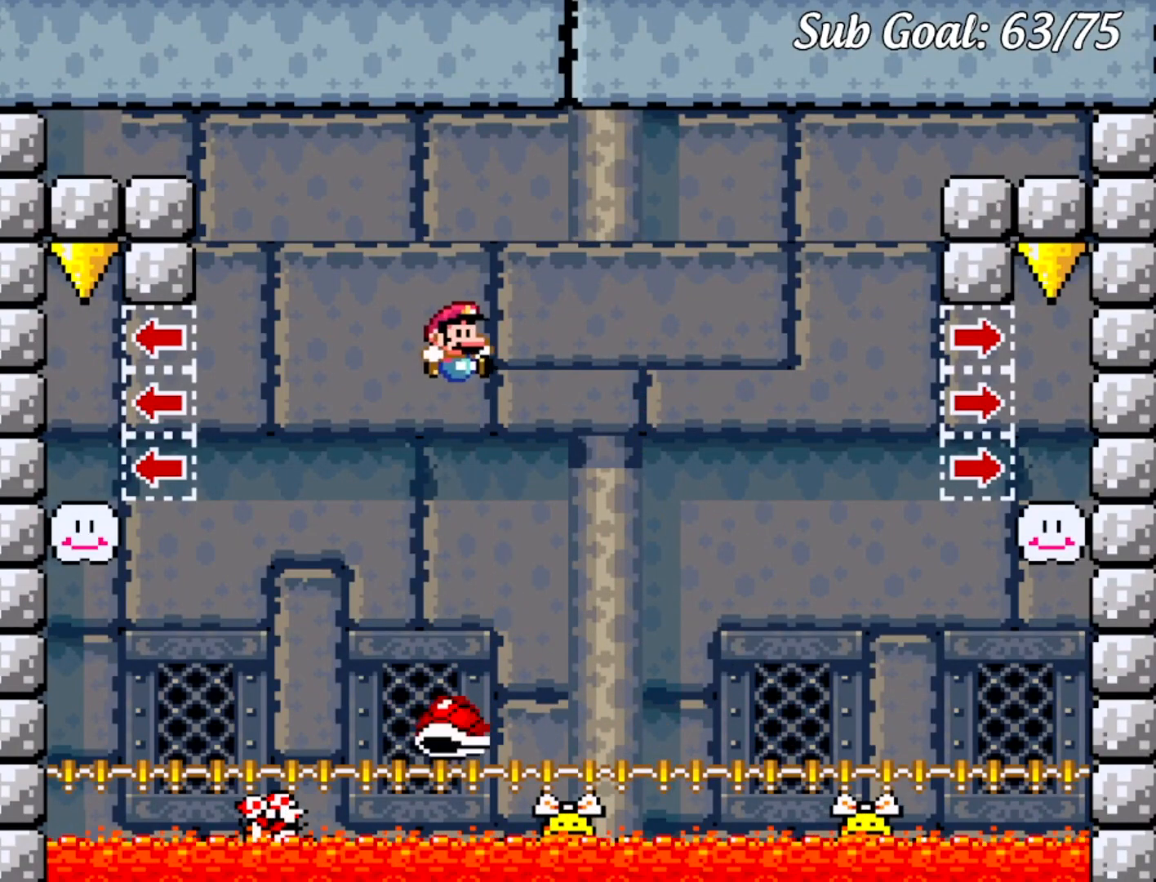
{"buttons": ["B", "Y", "DPAD_RIGHT"], "events": [[150, "B", "up"], [317, "B", "down"], [383, "DPAD_LEFT", "up"], [383, "DPAD_RIGHT", "down"]]}
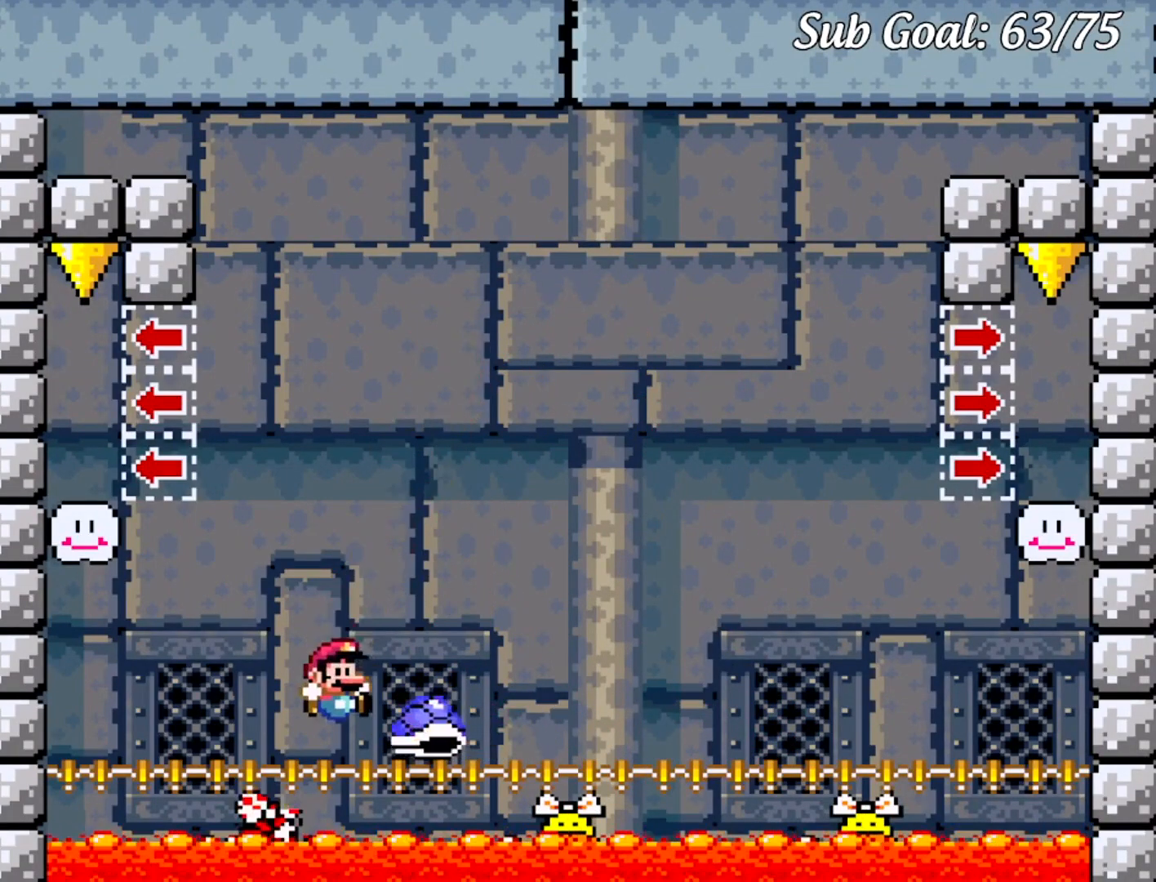
{"buttons": [], "events": [[17, "DPAD_DOWN", "down"], [34, "DPAD_RIGHT", "up"], [50, "DPAD_LEFT", "down"], [67, "DPAD_DOWN", "up"], [134, "DPAD_DOWN", "down"], [134, "DPAD_LEFT", "up"], [134, "DPAD_RIGHT", "down"], [150, "DPAD_DOWN", "up"], [401, "DPAD_RIGHT", "up"], [434, "B", "up"], [434, "Y", "up"]]}
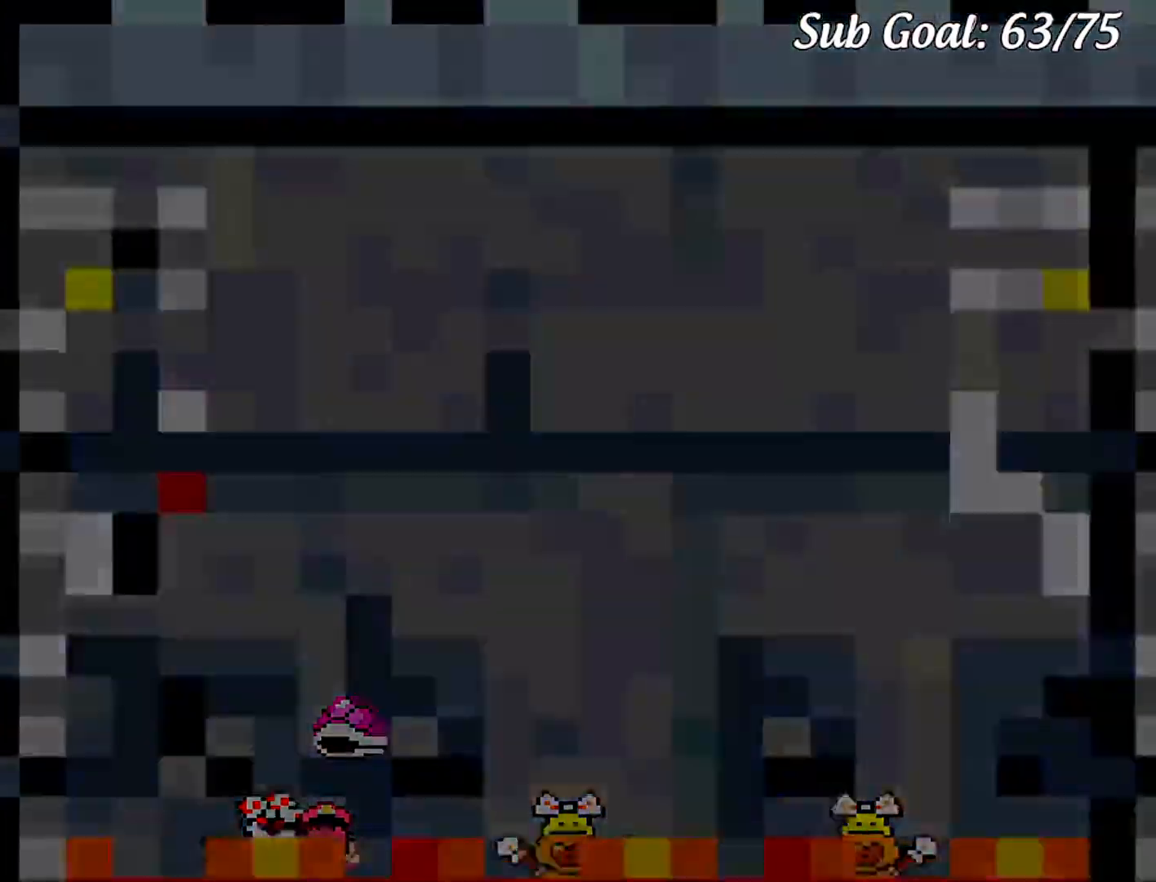
{"buttons": [], "events": []}
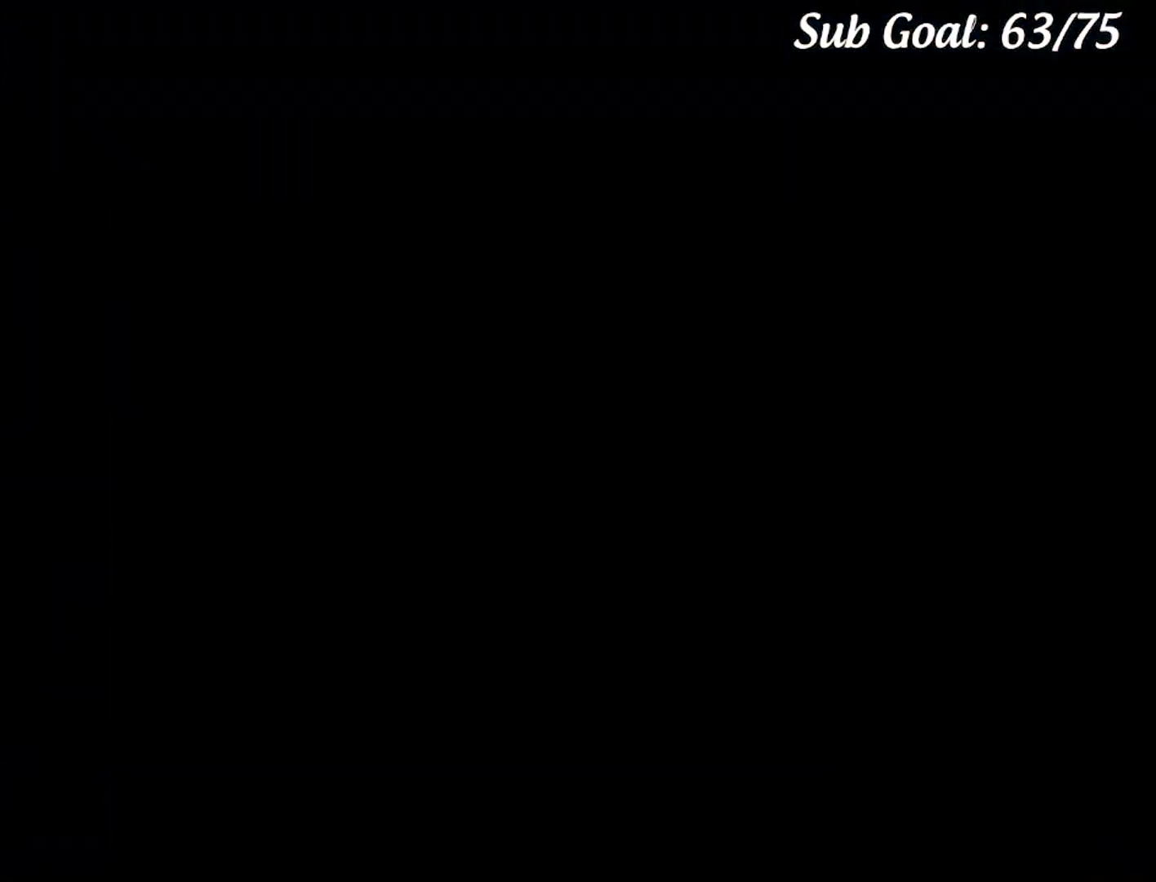
{"buttons": ["B", "Y", "DPAD_RIGHT"], "events": [[401, "DPAD_RIGHT", "down"], [401, "Y", "down"], [451, "B", "down"]]}
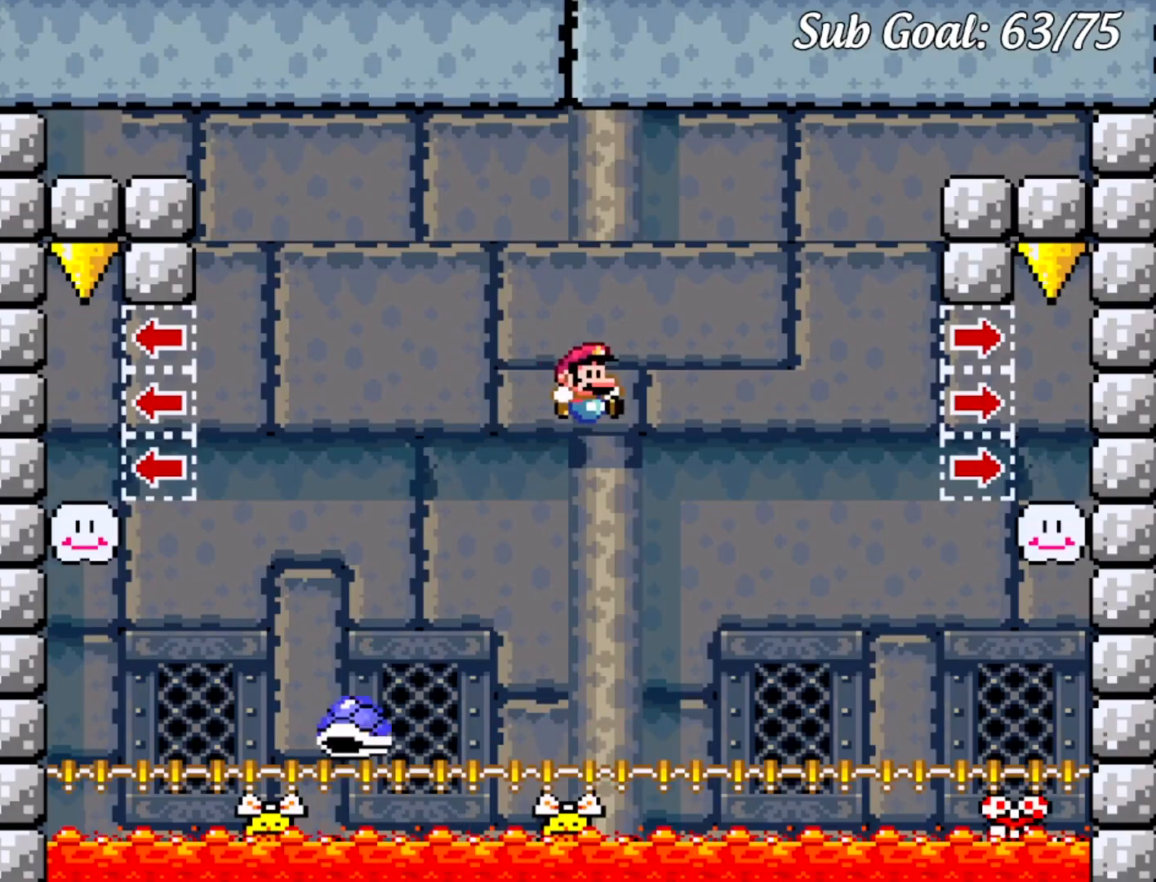
{"buttons": ["B", "Y", "DPAD_RIGHT"], "events": [[283, "B", "up"], [367, "B", "down"]]}
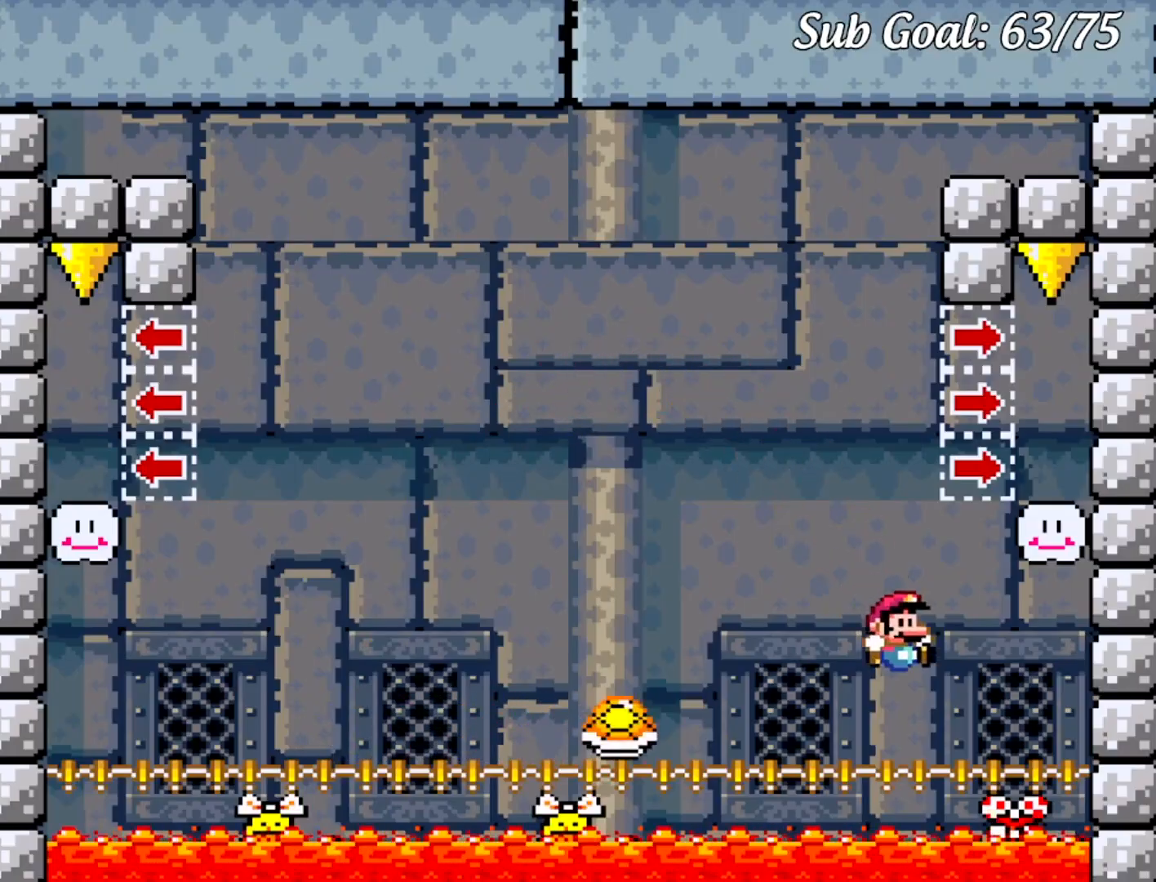
{"buttons": ["B", "Y", "DPAD_RIGHT"], "events": [[67, "DPAD_DOWN", "down"], [67, "DPAD_RIGHT", "up"], [84, "DPAD_DOWN", "up"], [84, "DPAD_LEFT", "down"], [284, "B", "up"], [434, "DPAD_DOWN", "down"], [451, "DPAD_DOWN", "up"], [451, "DPAD_LEFT", "up"], [451, "DPAD_RIGHT", "down"], [467, "B", "down"]]}
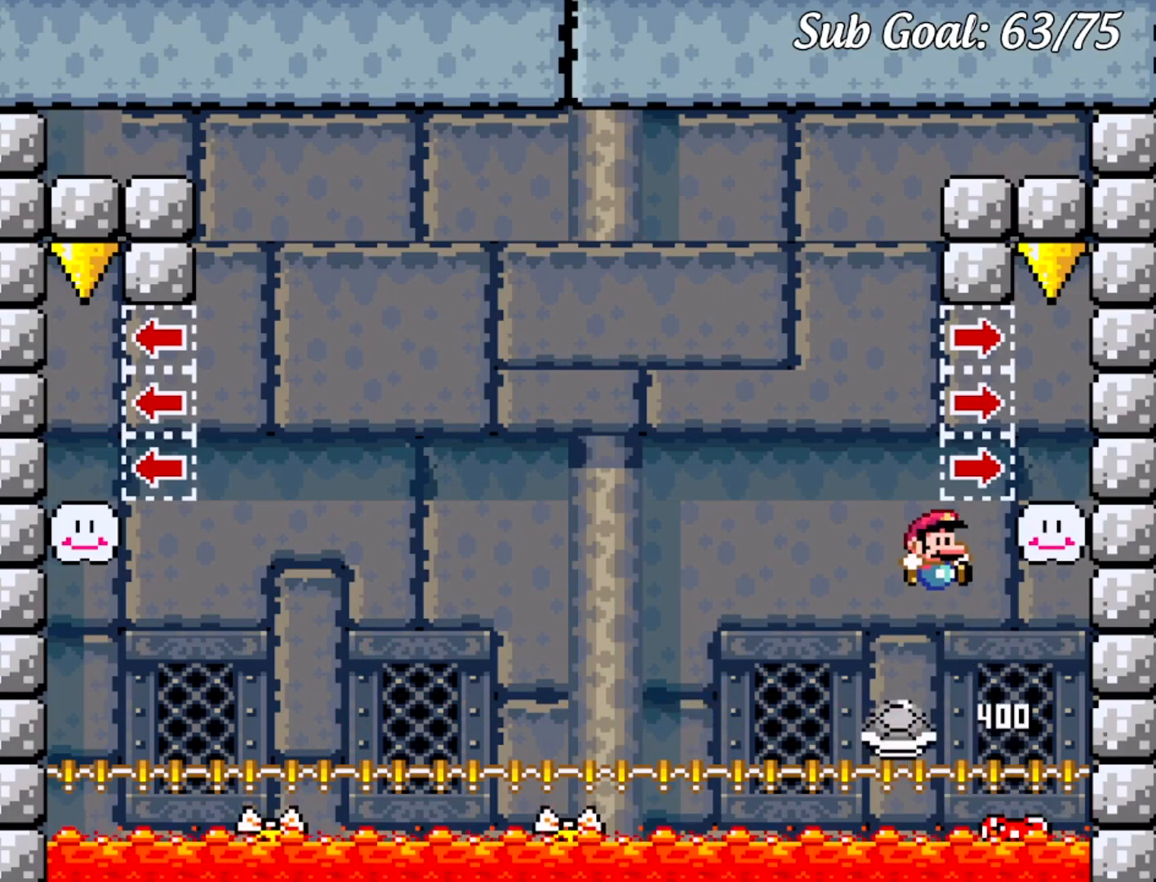
{"buttons": ["B", "Y", "DPAD_LEFT"], "events": [[233, "DPAD_UP", "down"], [250, "DPAD_RIGHT", "up"], [267, "DPAD_LEFT", "down"], [283, "DPAD_UP", "up"]]}